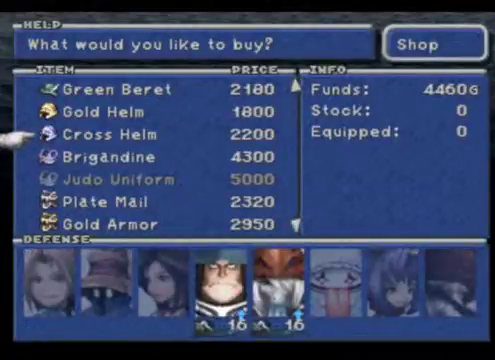
Gameplay with a controller (Xbox layout); each line is a JSON object with the inputs held at the frame after it. "events" lists button and stick changes between this image and that frame as [ms after this image, input, new state], when the widget could be followed in between. Not read: L3 R3 right_stick.
{"buttons": [], "left_stick": "center", "events": []}
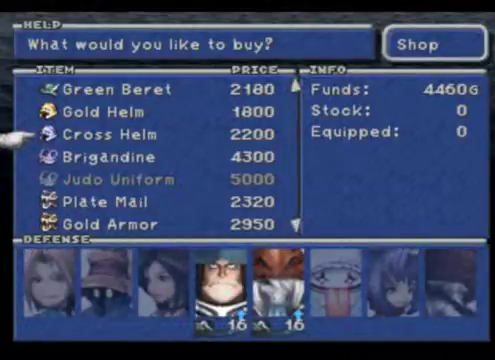
{"buttons": [], "left_stick": "center", "events": []}
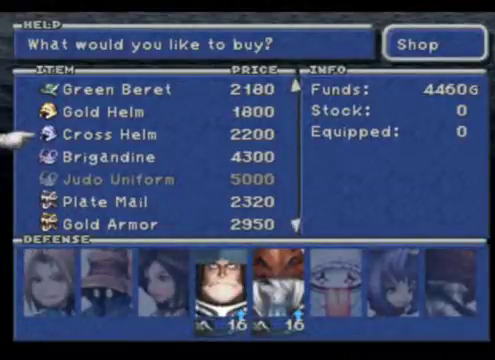
{"buttons": [], "left_stick": "center", "events": [[300, "B", "down"], [433, "B", "up"]]}
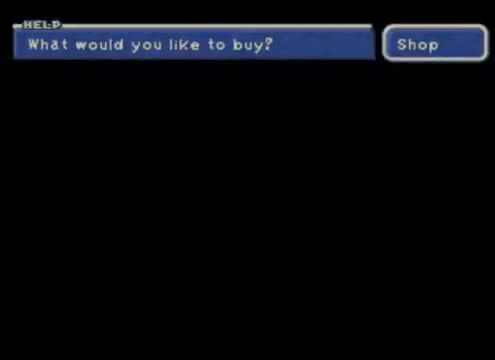
{"buttons": [], "left_stick": "center", "events": [[100, "B", "down"], [200, "B", "up"], [333, "B", "down"], [433, "B", "up"]]}
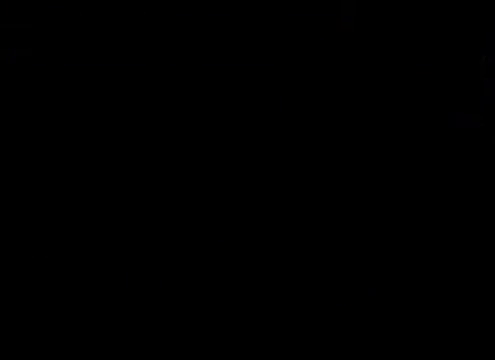
{"buttons": [], "left_stick": "center", "events": []}
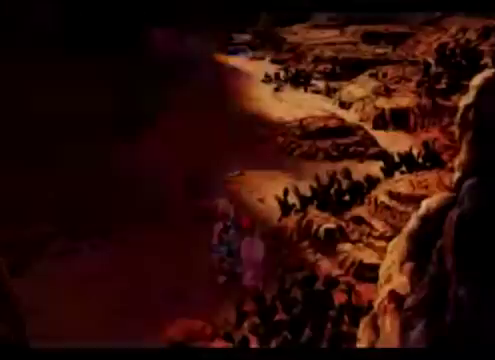
{"buttons": [], "left_stick": "center", "events": []}
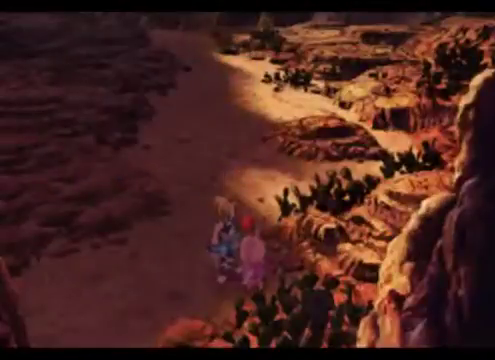
{"buttons": [], "left_stick": "center", "events": []}
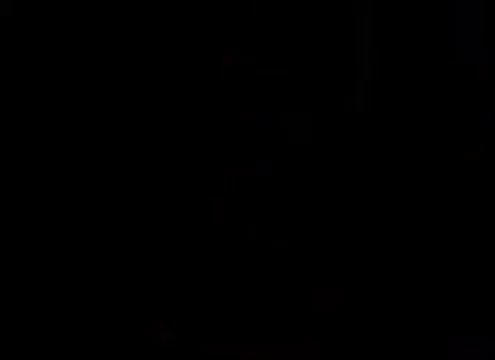
{"buttons": [], "left_stick": "down", "events": [[467, "left_stick", "down"]]}
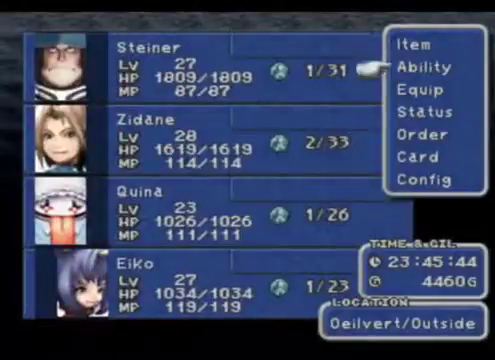
{"buttons": [], "left_stick": "center", "events": [[367, "left_stick", "center"]]}
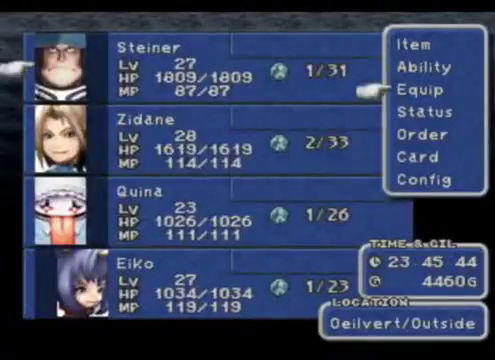
{"buttons": [], "left_stick": "center", "events": [[67, "A", "down"], [200, "A", "up"]]}
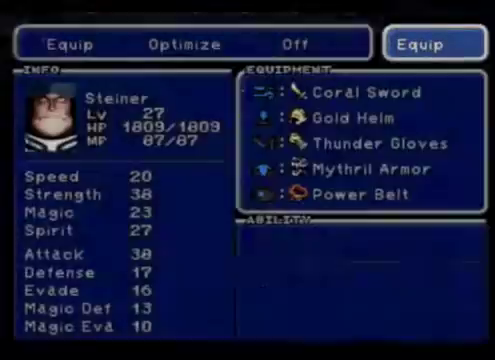
{"buttons": [], "left_stick": "down", "events": [[333, "left_stick", "down"]]}
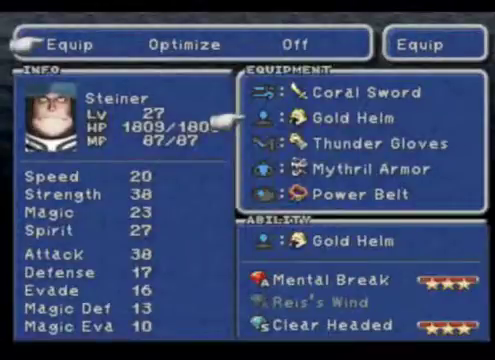
{"buttons": [], "left_stick": "center", "events": [[33, "left_stick", "center"]]}
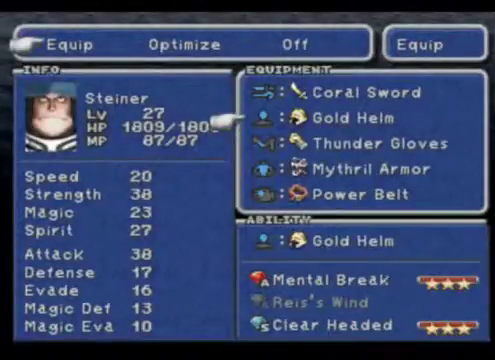
{"buttons": [], "left_stick": "center", "events": [[100, "left_stick", "down"], [367, "left_stick", "center"]]}
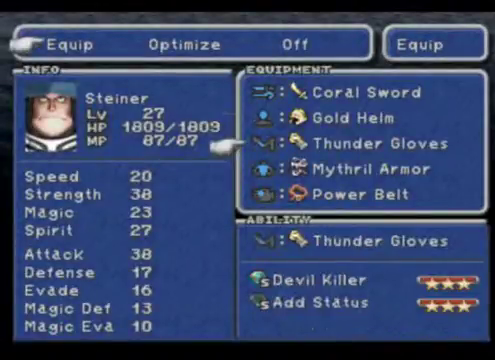
{"buttons": [], "left_stick": "center", "events": []}
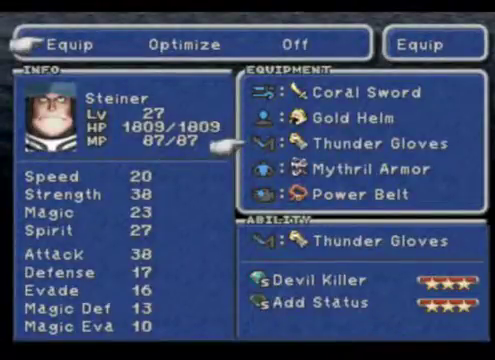
{"buttons": [], "left_stick": "down", "events": [[233, "left_stick", "down"]]}
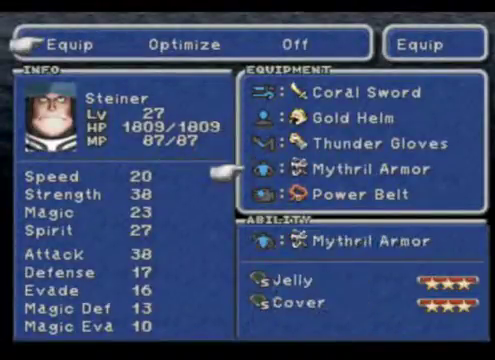
{"buttons": [], "left_stick": "up", "events": [[33, "left_stick", "center"], [233, "left_stick", "up"]]}
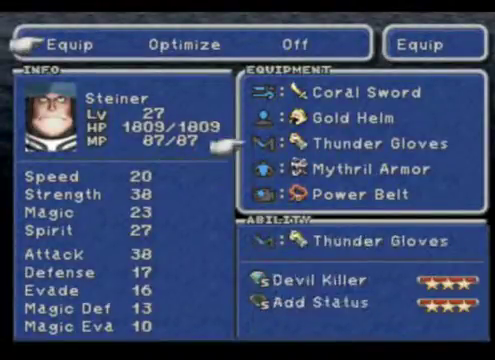
{"buttons": [], "left_stick": "center", "events": [[233, "left_stick", "center"]]}
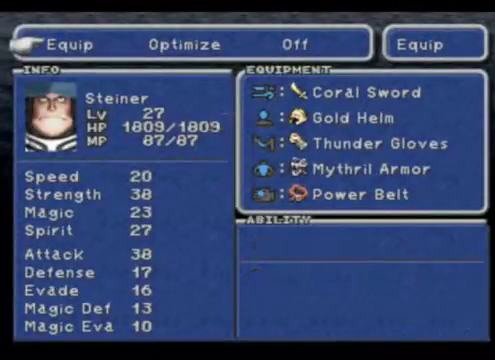
{"buttons": ["B"], "left_stick": "center"}
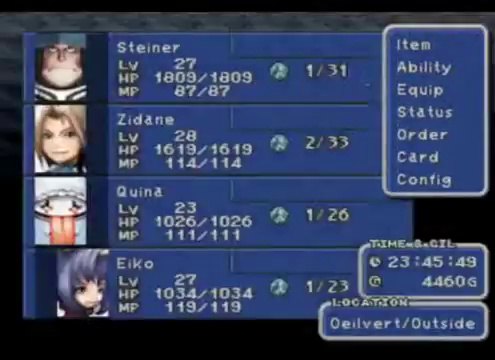
{"buttons": [], "left_stick": "center", "events": [[67, "B", "up"], [200, "B", "down"], [367, "B", "up"]]}
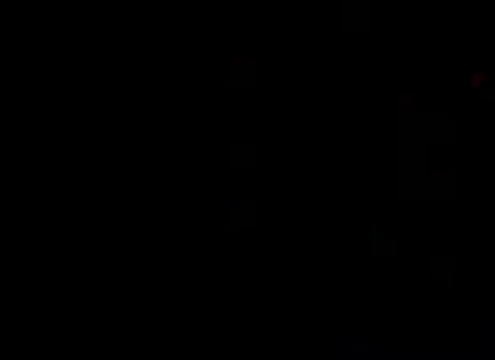
{"buttons": [], "left_stick": "center", "events": []}
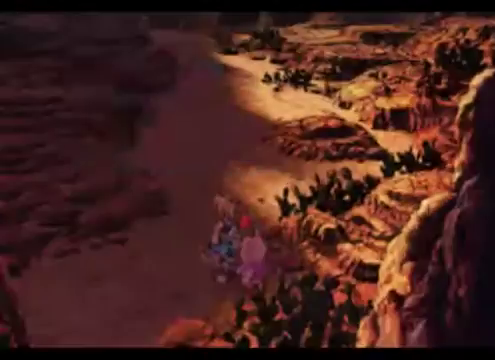
{"buttons": [], "left_stick": "center", "events": []}
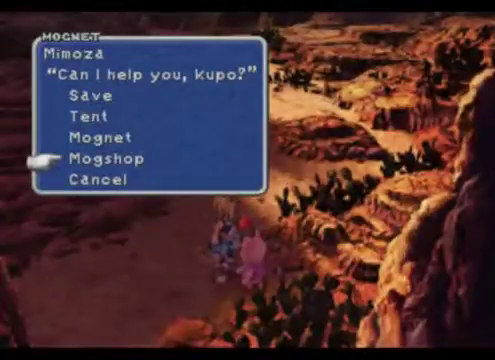
{"buttons": [], "left_stick": "center", "events": []}
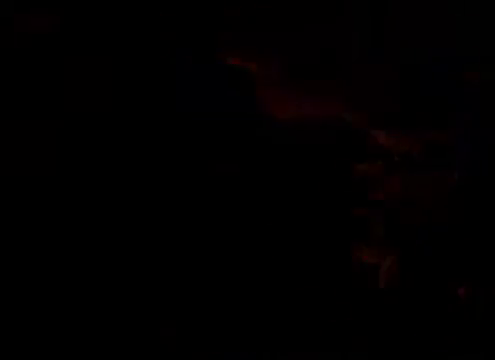
{"buttons": [], "left_stick": "center", "events": []}
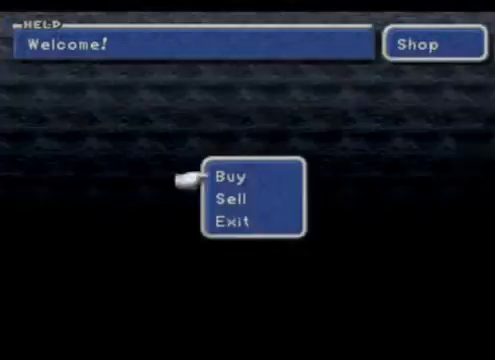
{"buttons": [], "left_stick": "down", "events": [[400, "left_stick", "down"]]}
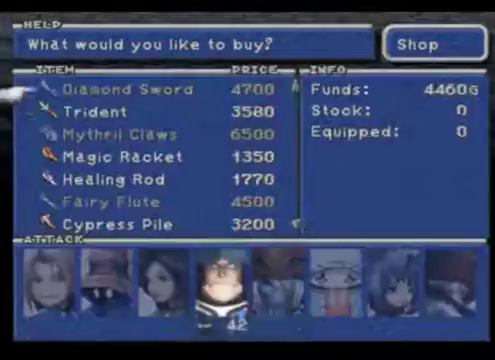
{"buttons": [], "left_stick": "down", "events": []}
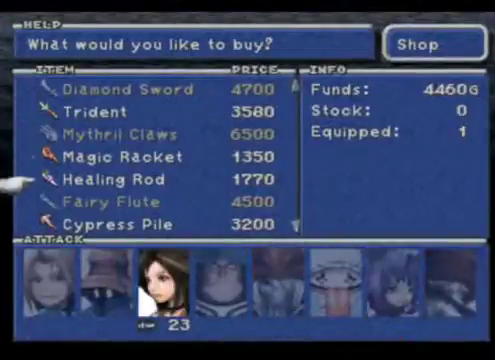
{"buttons": [], "left_stick": "down", "events": []}
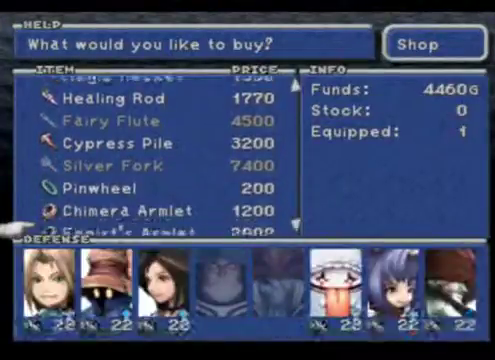
{"buttons": [], "left_stick": "center", "events": [[367, "left_stick", "center"]]}
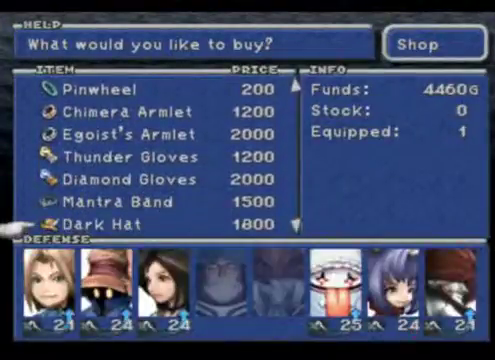
{"buttons": [], "left_stick": "center", "events": []}